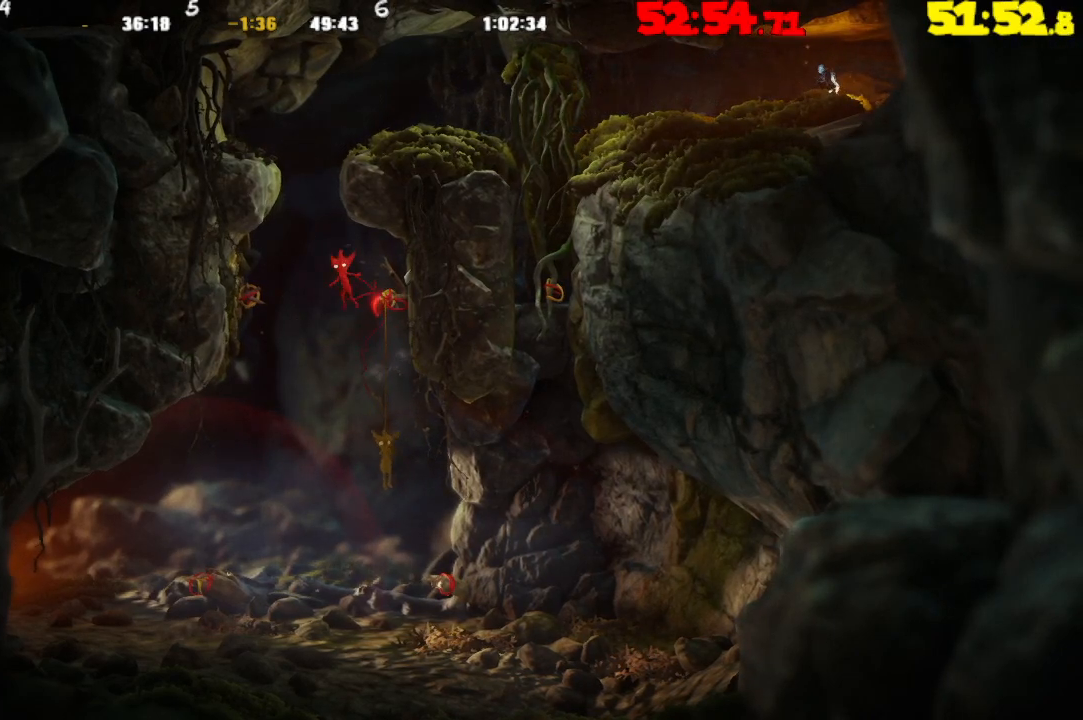
Gameplay with a controller (PlayStation layout); each line is a JSON object with the inputs held at the frame after it. "events" lists button and stick changes between this image and that frame as [ms after this image, input, new state], when the widget could be followed in between.
{"buttons": ["R2"], "left_stick": "up", "right_stick": "center", "events": [[233, "CROSS", "up"], [300, "R2", "down"], [417, "left_stick", "up"]]}
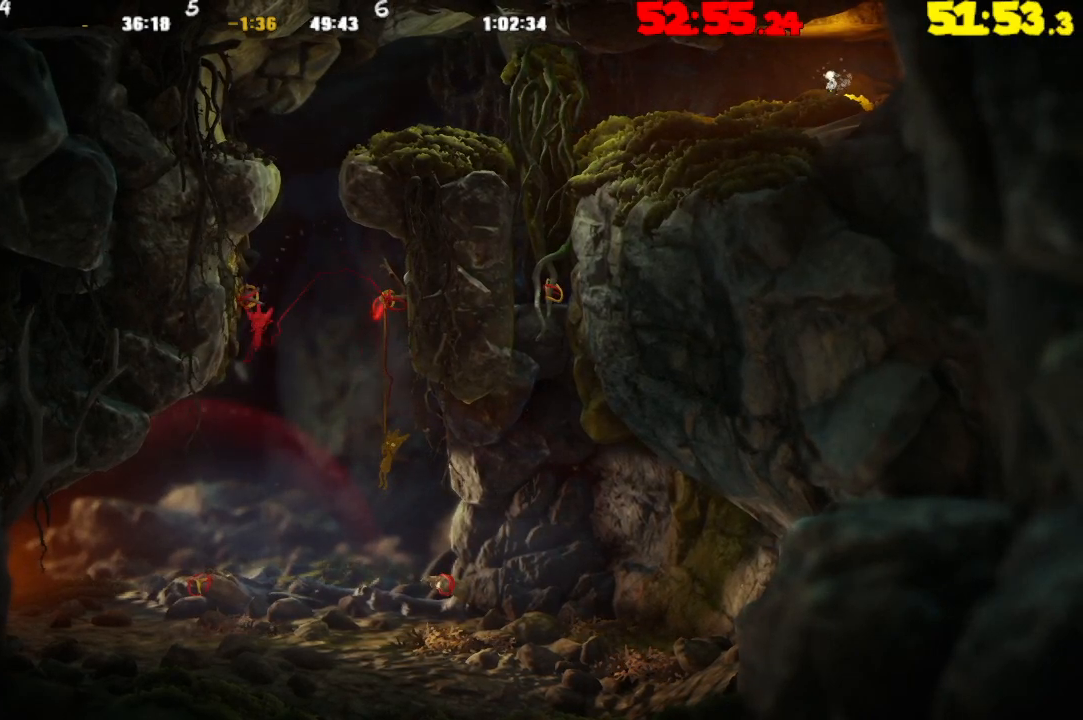
{"buttons": ["R2"], "left_stick": "up", "right_stick": "center", "events": []}
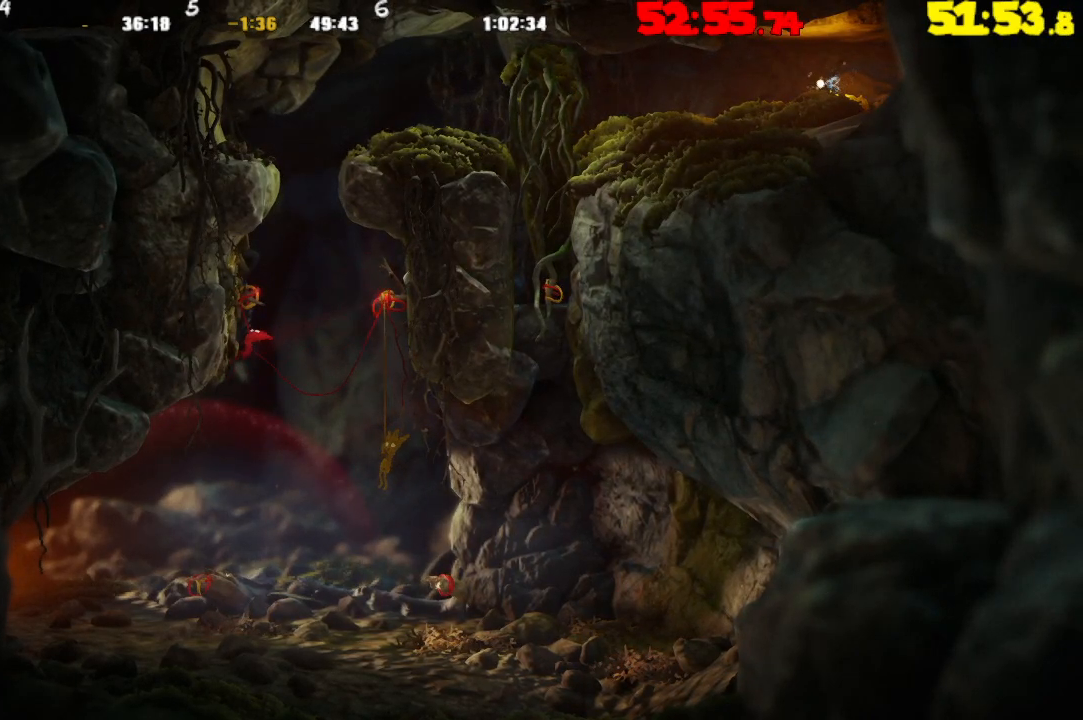
{"buttons": ["R2"], "left_stick": "up-left", "right_stick": "center", "events": [[83, "SQUARE", "down"], [217, "SQUARE", "up"], [283, "left_stick", "up-left"], [317, "TRIANGLE", "down"], [433, "TRIANGLE", "up"]]}
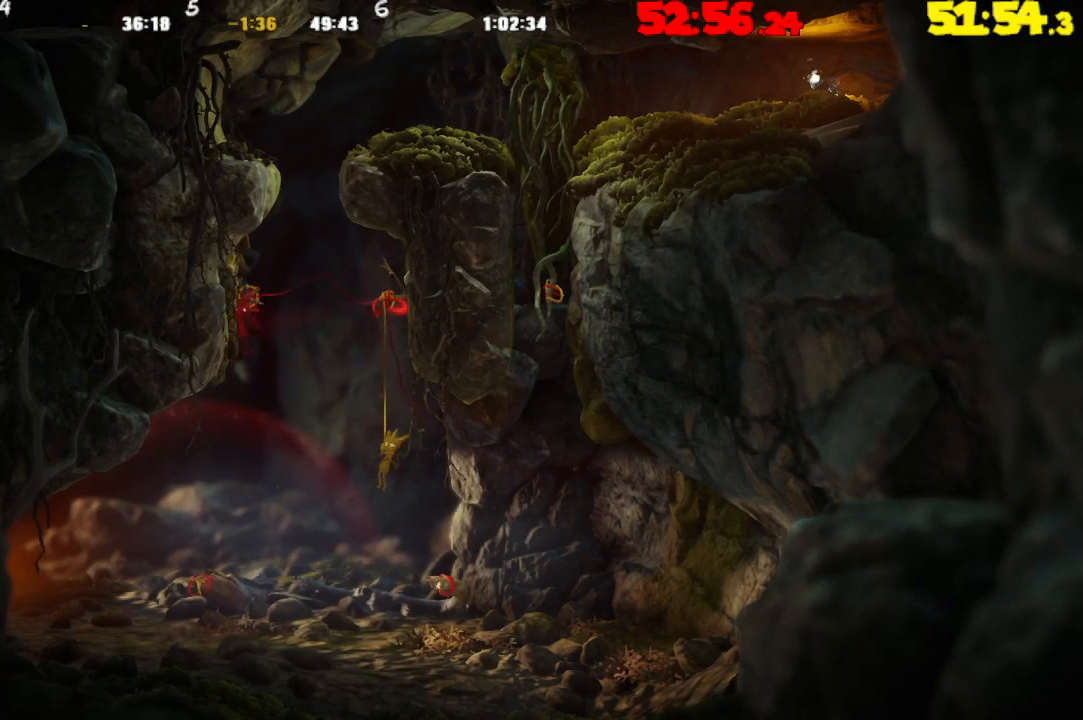
{"buttons": ["R2"], "left_stick": "right", "right_stick": "center", "events": [[133, "left_stick", "right"]]}
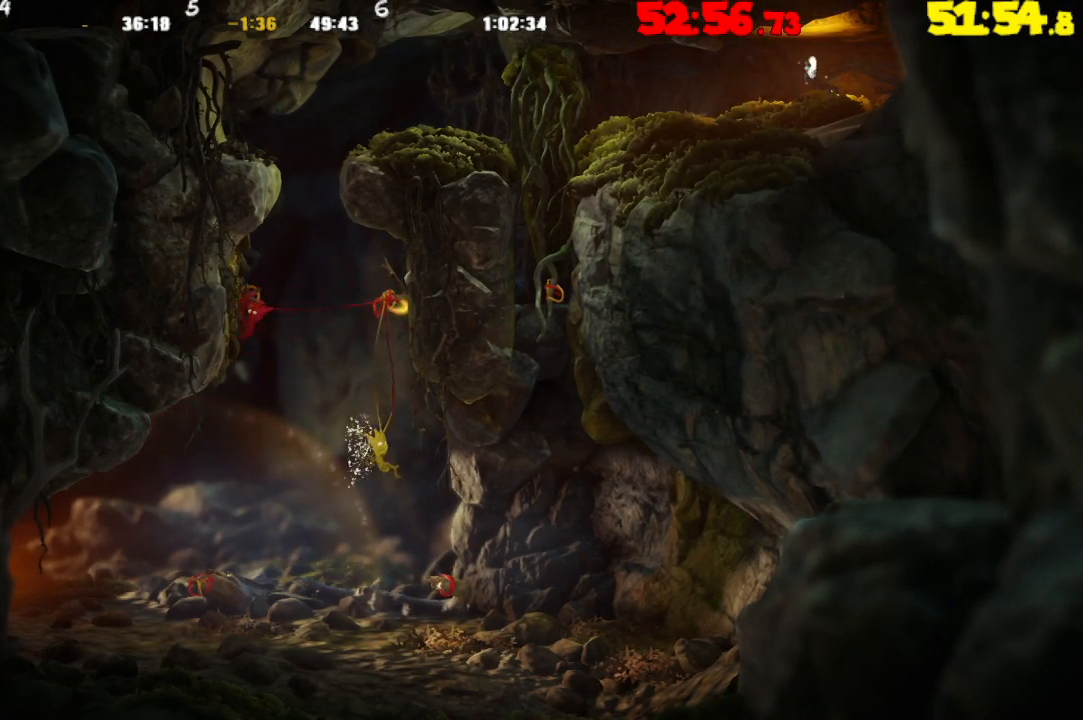
{"buttons": ["R2"], "left_stick": "right", "right_stick": "center", "events": [[217, "R2", "up"], [500, "R2", "down"]]}
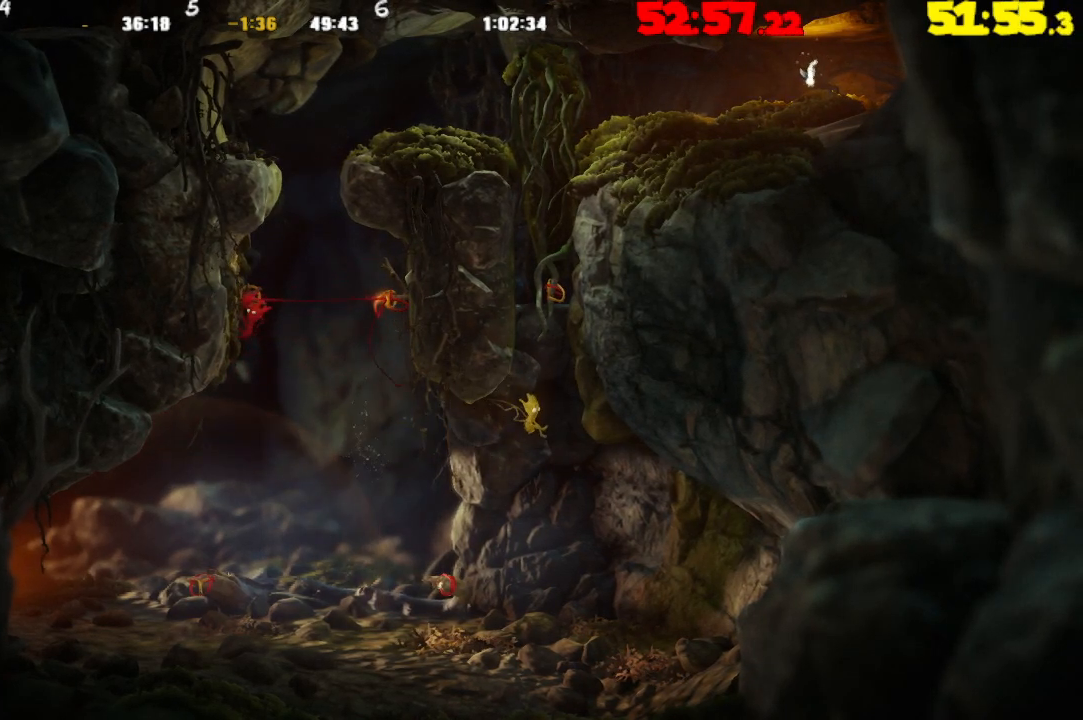
{"buttons": ["R2"], "left_stick": "up", "right_stick": "center", "events": [[83, "left_stick", "center"], [233, "TRIANGLE", "down"], [250, "left_stick", "up"], [333, "TRIANGLE", "up"]]}
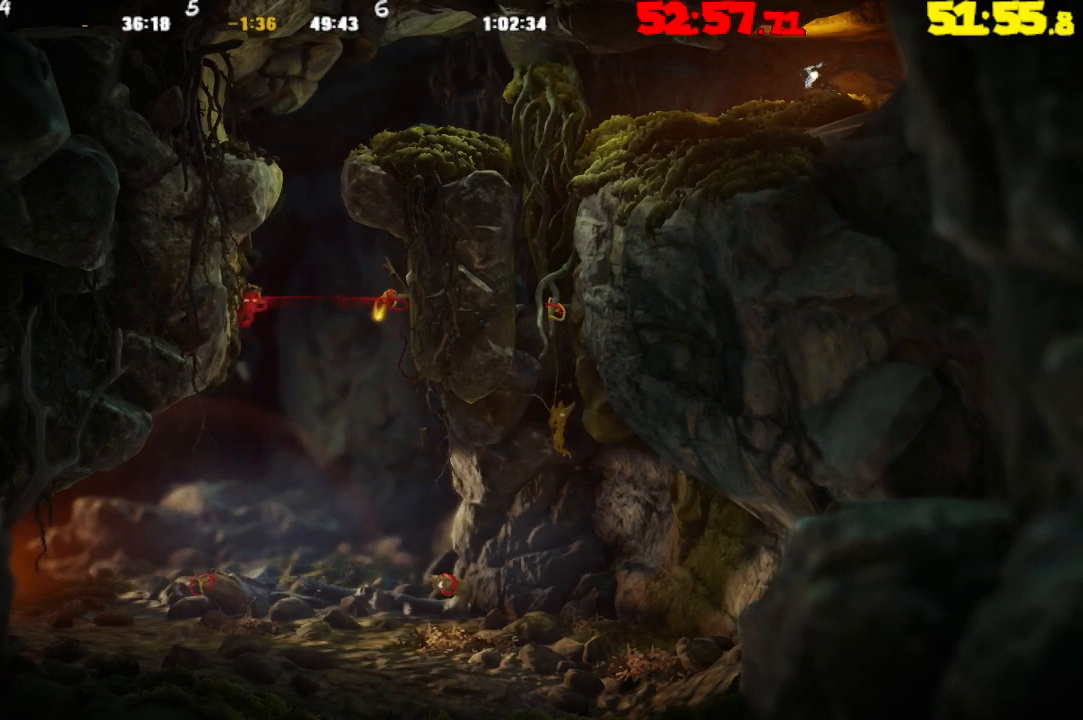
{"buttons": [], "left_stick": "right", "right_stick": "center", "events": [[350, "R2", "up"], [367, "left_stick", "right"]]}
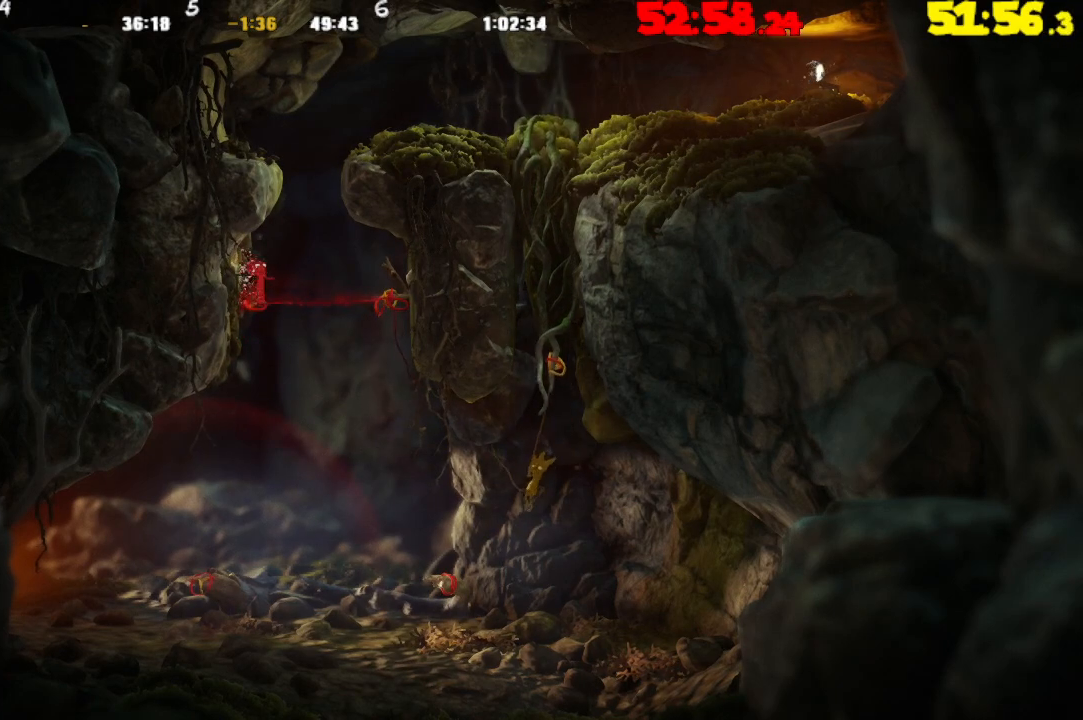
{"buttons": ["CROSS"], "left_stick": "center", "right_stick": "center", "events": [[300, "left_stick", "center"], [333, "CROSS", "down"]]}
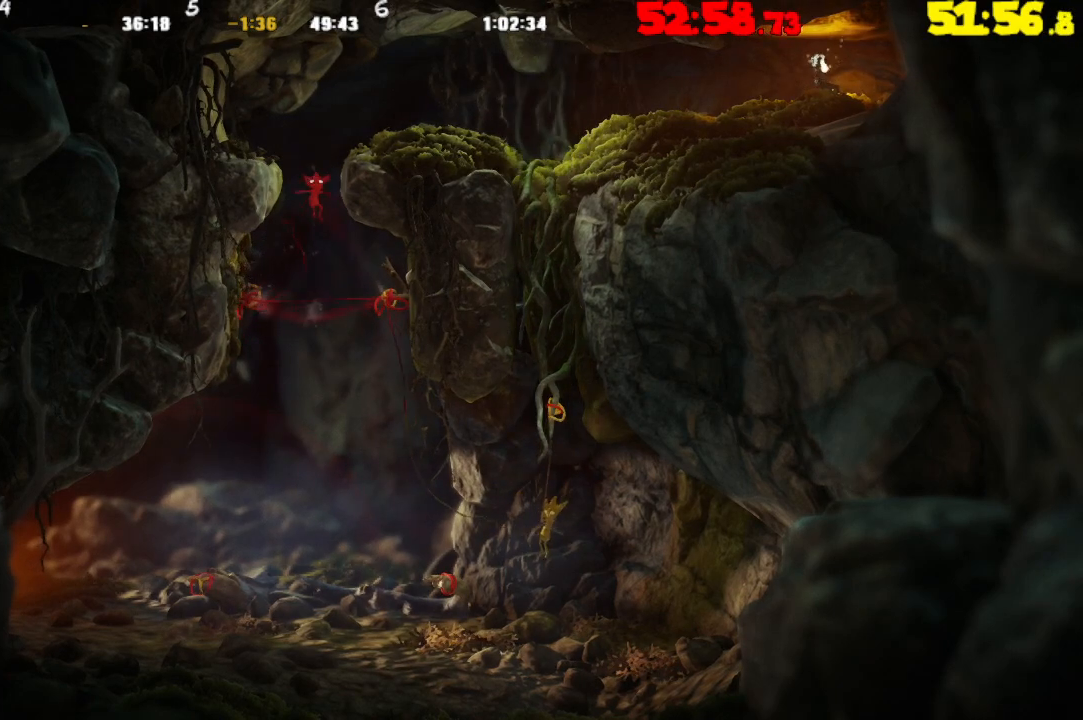
{"buttons": [], "left_stick": "right", "right_stick": "center", "events": [[17, "left_stick", "right"], [367, "CROSS", "up"]]}
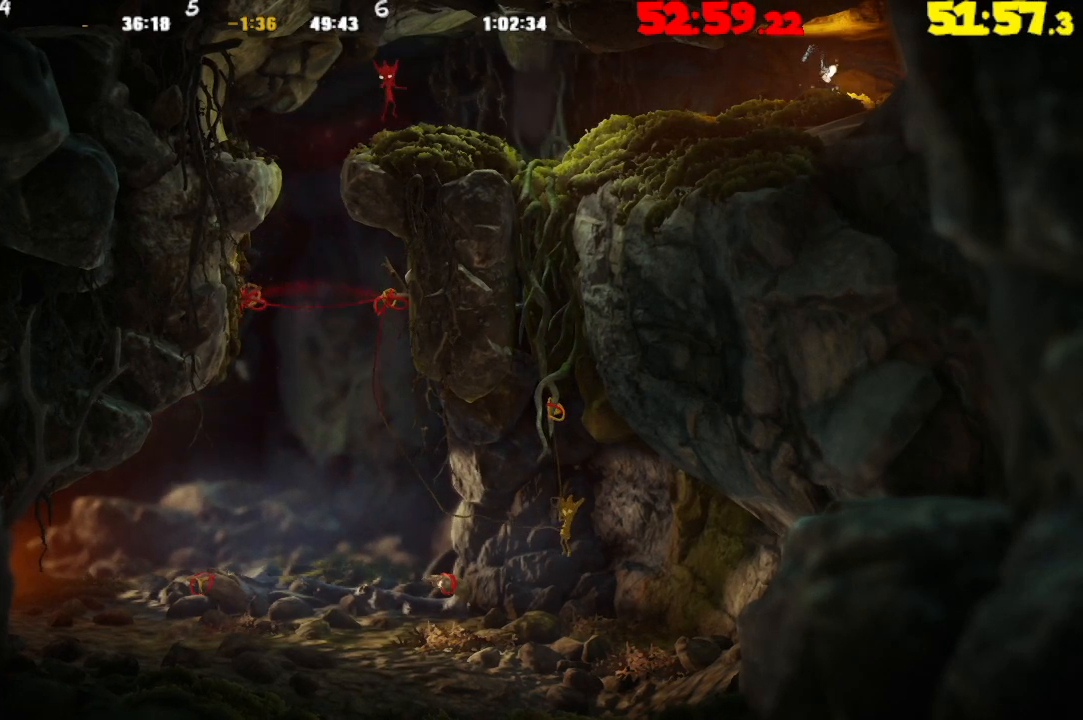
{"buttons": [], "left_stick": "right", "right_stick": "center", "events": []}
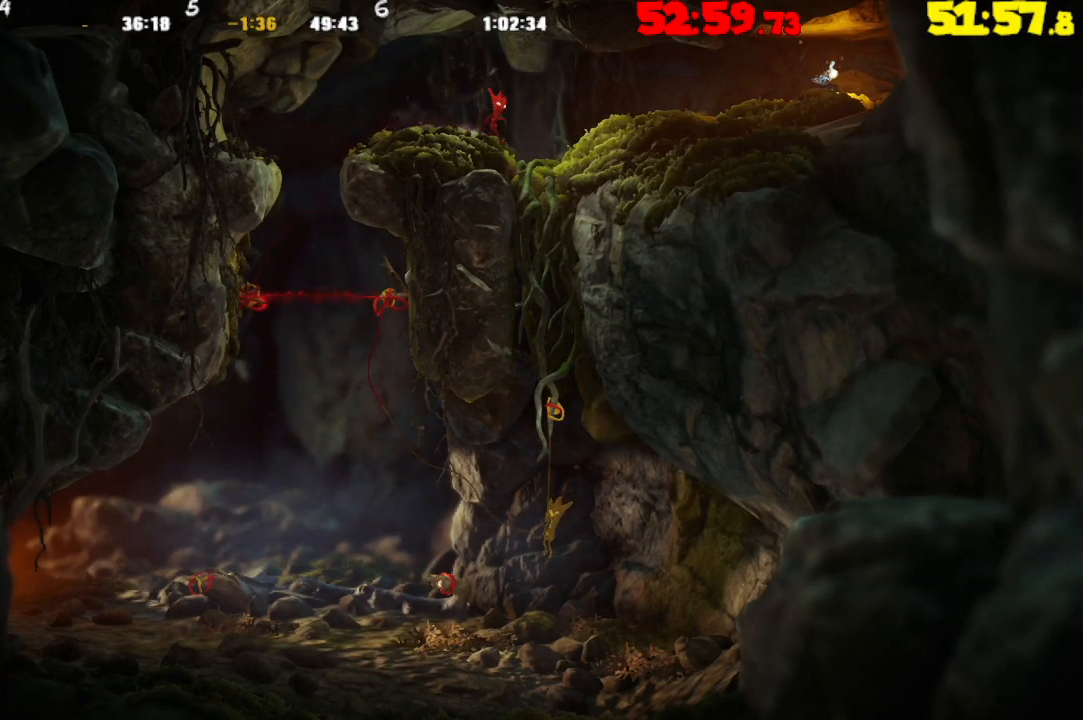
{"buttons": ["TRIANGLE", "R2"], "left_stick": "right", "right_stick": "center", "events": [[233, "R2", "down"], [400, "TRIANGLE", "down"]]}
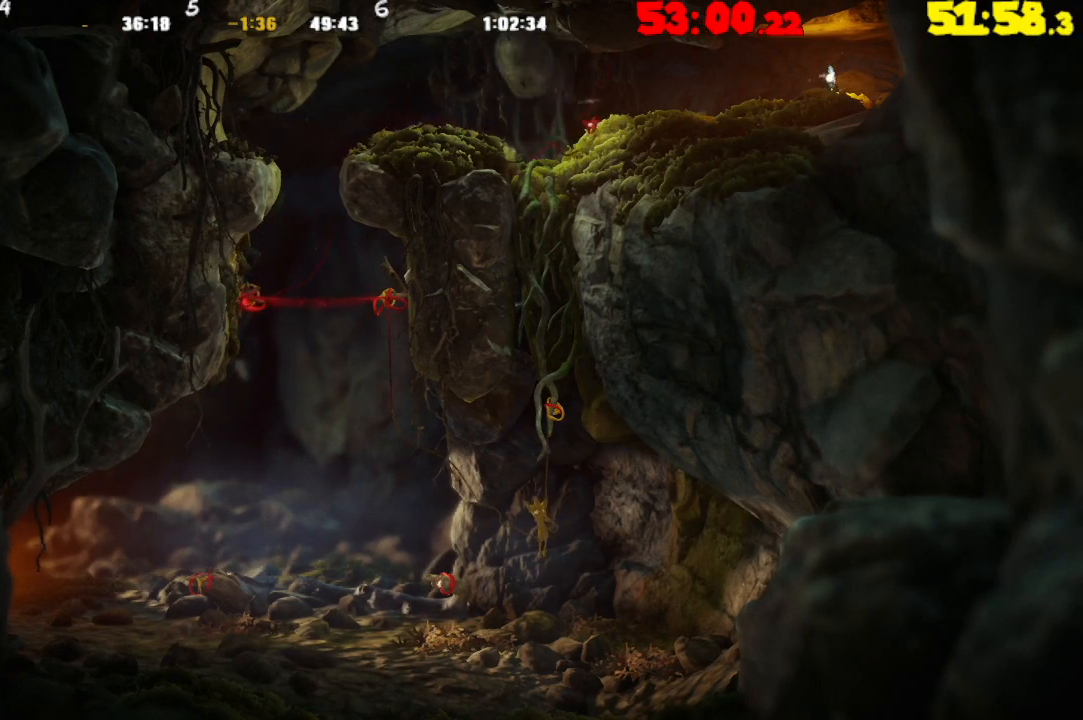
{"buttons": ["R2"], "left_stick": "left", "right_stick": "center", "events": [[33, "TRIANGLE", "up"], [467, "left_stick", "left"]]}
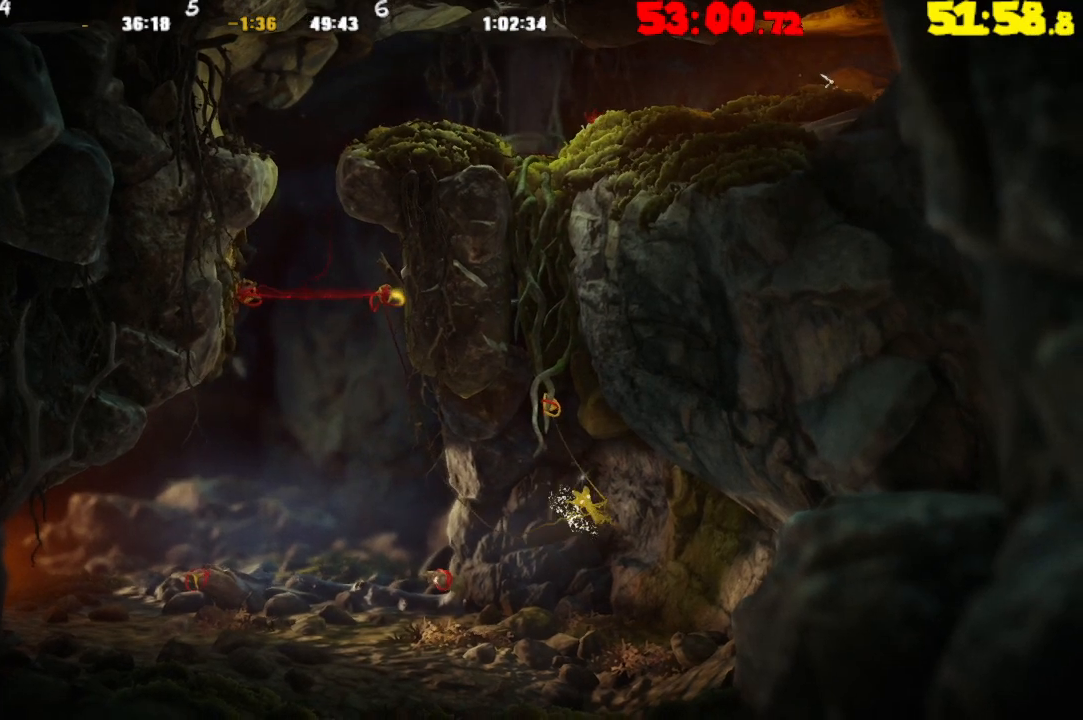
{"buttons": ["R2"], "left_stick": "left", "right_stick": "center", "events": []}
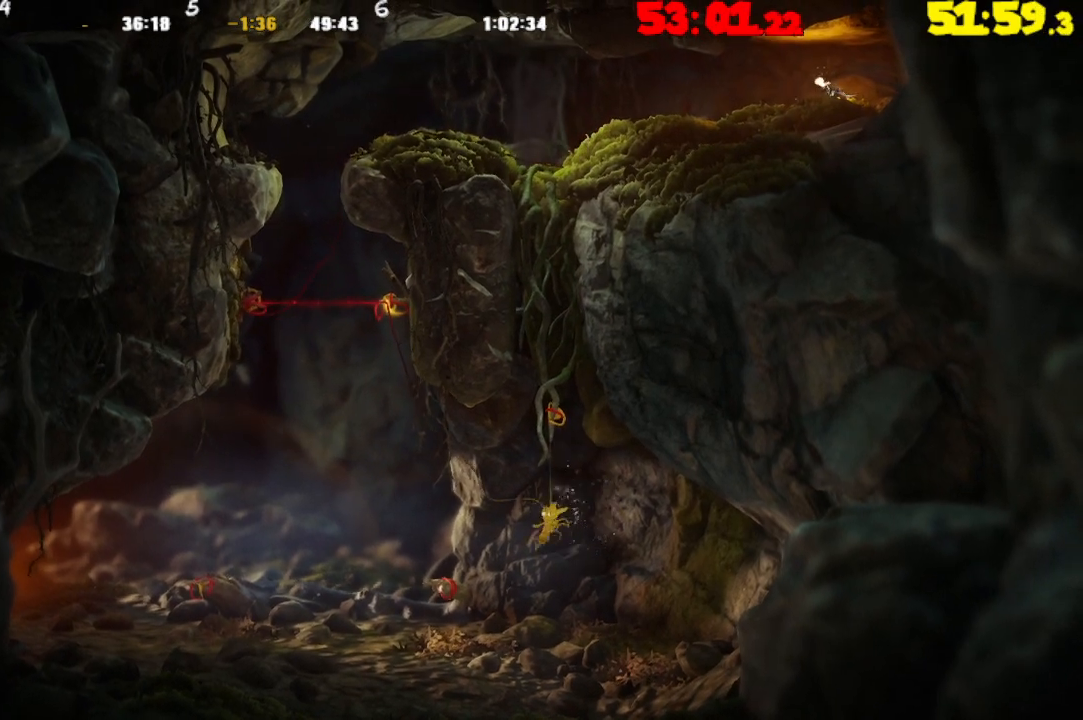
{"buttons": ["R2"], "left_stick": "left", "right_stick": "center", "events": [[350, "R2", "up"], [450, "R2", "down"]]}
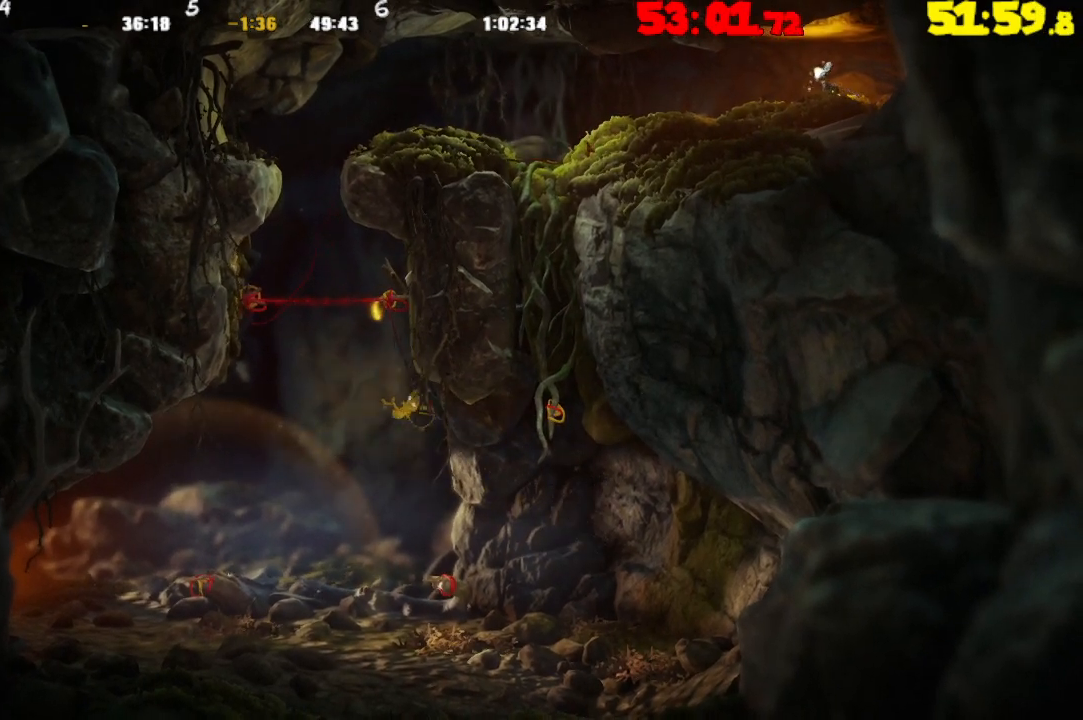
{"buttons": ["R2"], "left_stick": "up", "right_stick": "center", "events": [[50, "left_stick", "up-left"], [367, "left_stick", "up"]]}
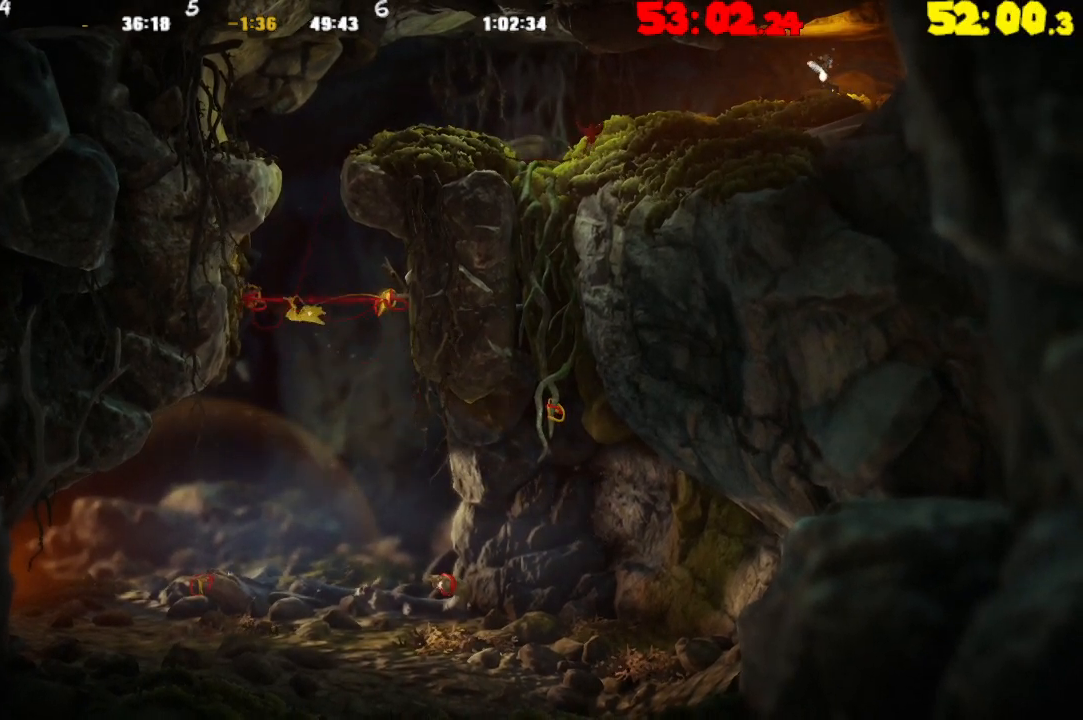
{"buttons": [], "left_stick": "center", "right_stick": "center", "events": [[67, "R2", "up"], [150, "left_stick", "center"]]}
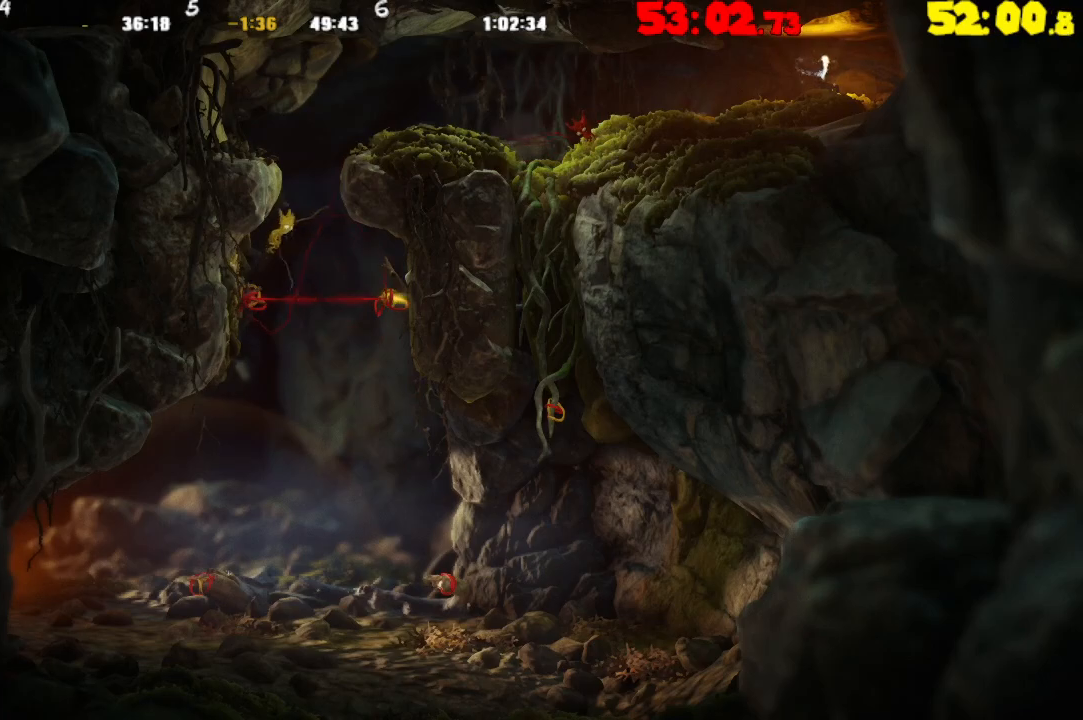
{"buttons": ["CROSS"], "left_stick": "right", "right_stick": "center", "events": [[50, "left_stick", "right"], [183, "left_stick", "center"], [333, "CROSS", "down"], [383, "left_stick", "right"]]}
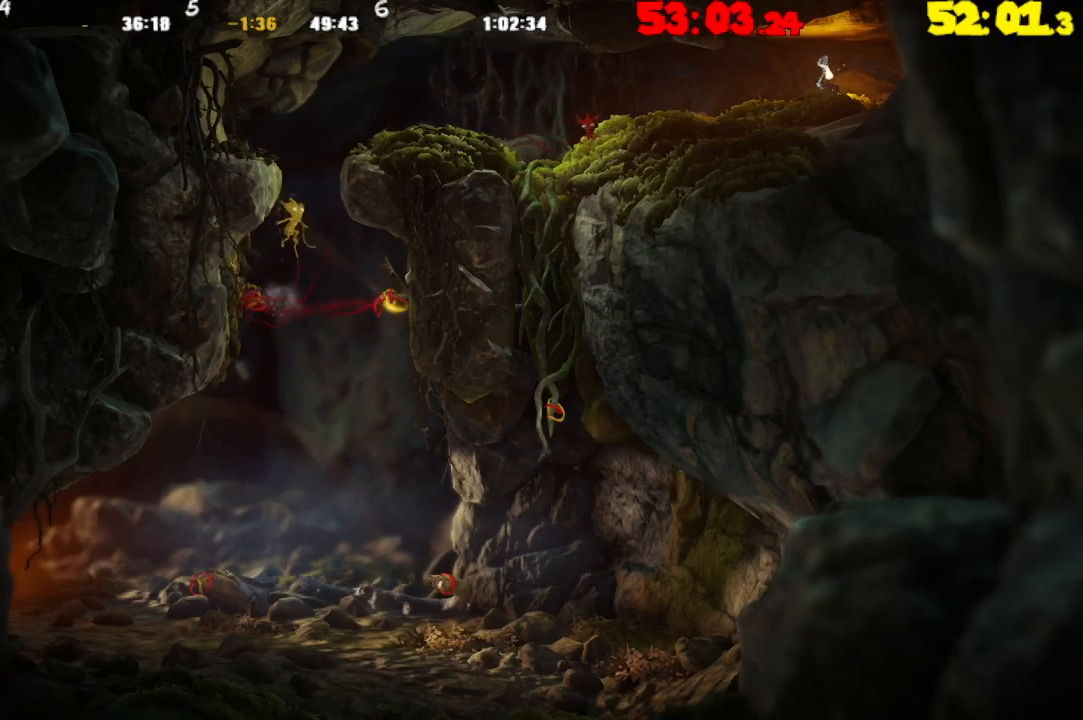
{"buttons": [], "left_stick": "right", "right_stick": "center", "events": [[383, "CROSS", "up"]]}
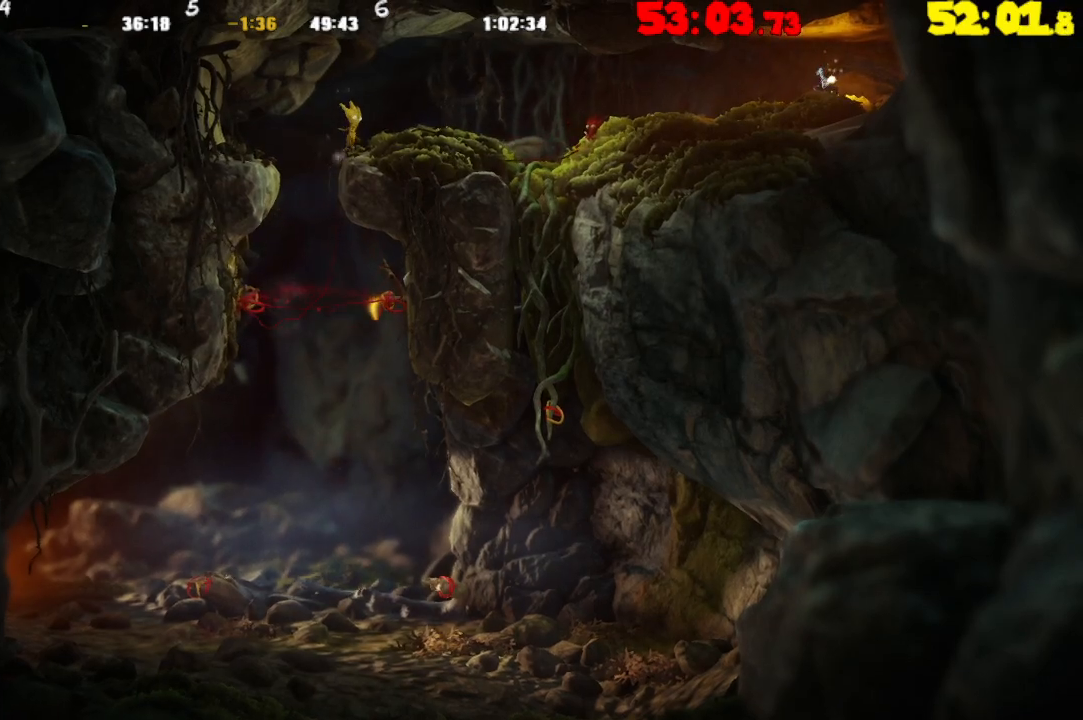
{"buttons": [], "left_stick": "right", "right_stick": "center", "events": [[83, "CROSS", "down"], [333, "CROSS", "up"]]}
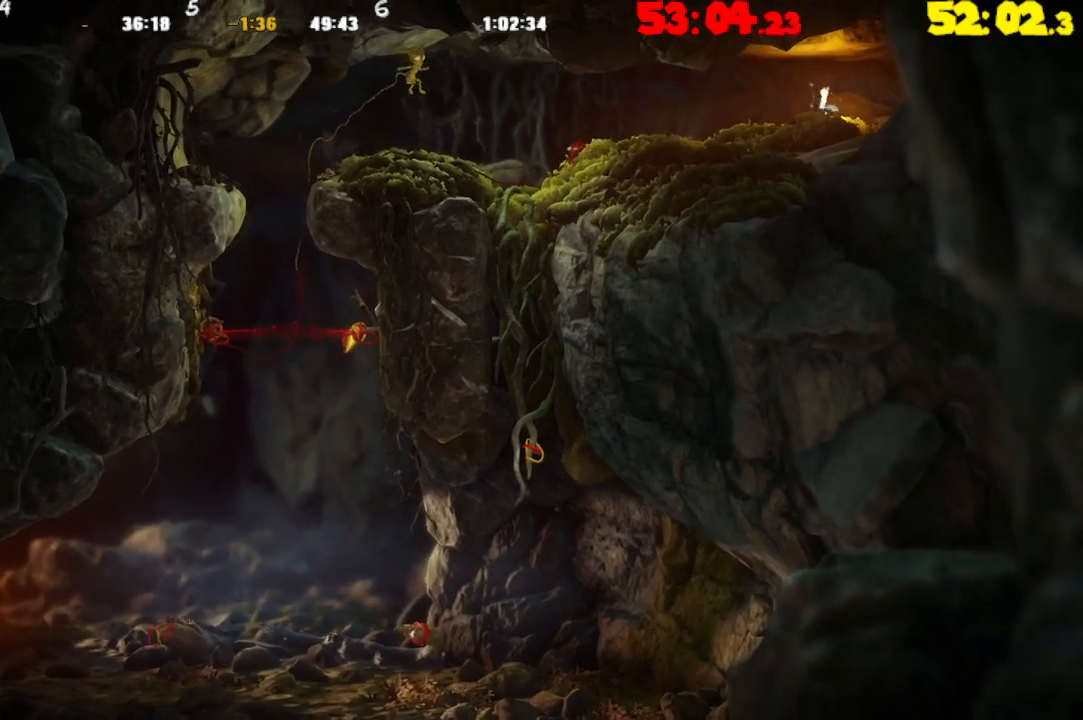
{"buttons": [], "left_stick": "right", "right_stick": "center", "events": [[83, "CIRCLE", "down"], [217, "CIRCLE", "up"], [300, "CIRCLE", "down"], [417, "CIRCLE", "up"]]}
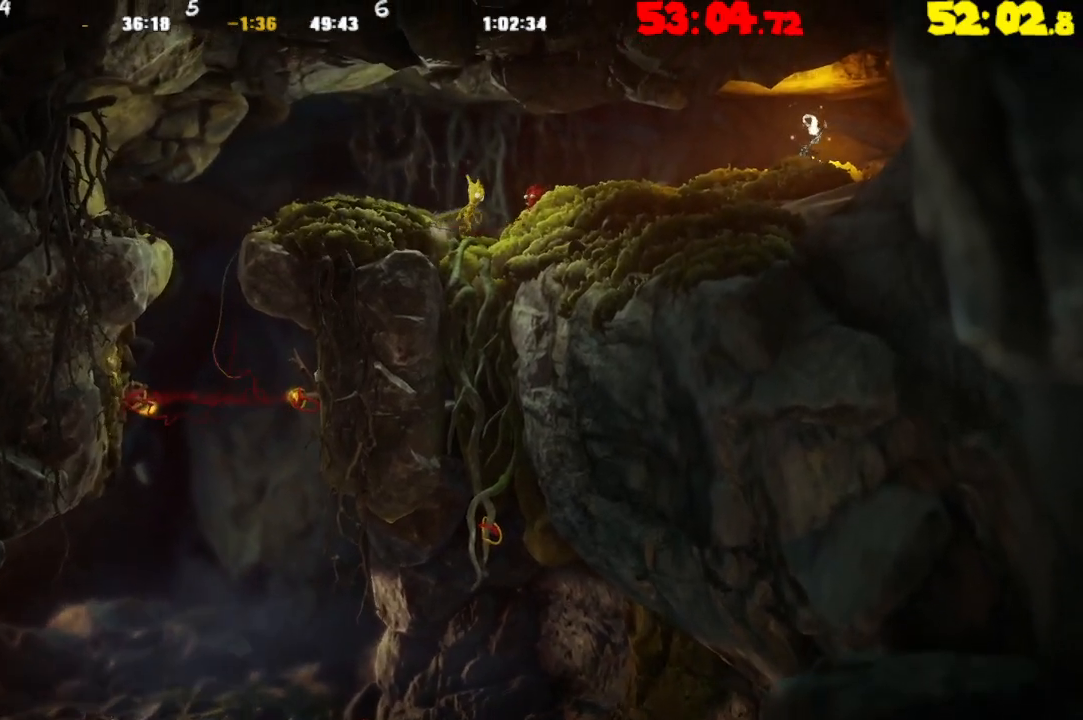
{"buttons": [], "left_stick": "right", "right_stick": "center", "events": [[50, "TRIANGLE", "down"], [467, "TRIANGLE", "up"]]}
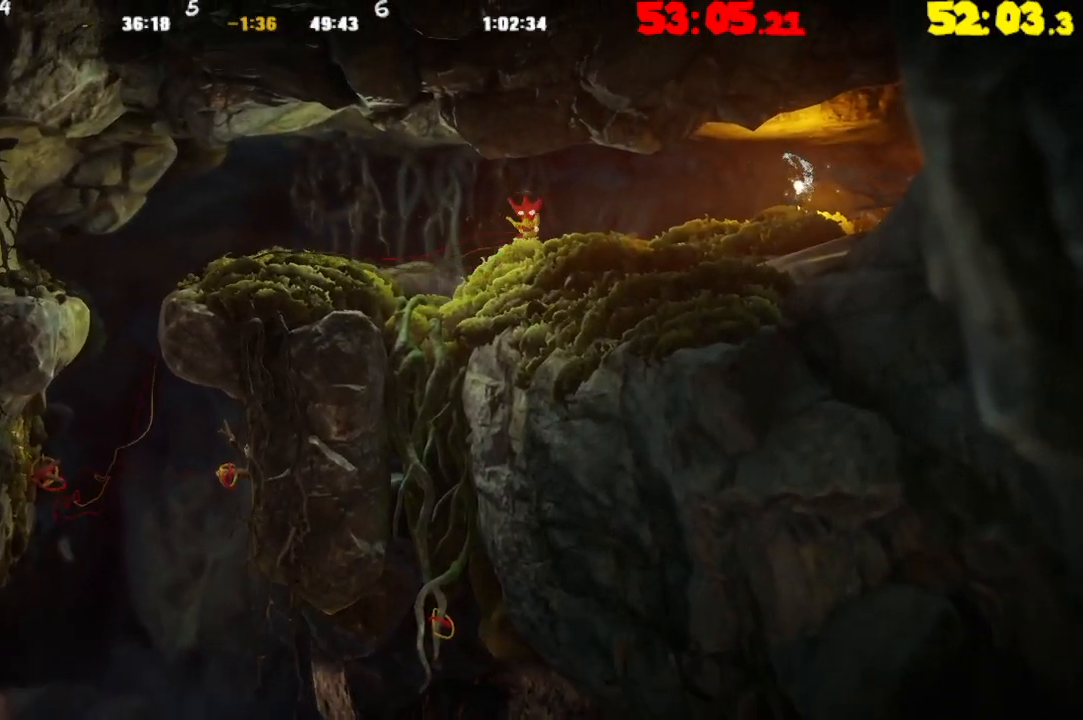
{"buttons": [], "left_stick": "right", "right_stick": "center", "events": []}
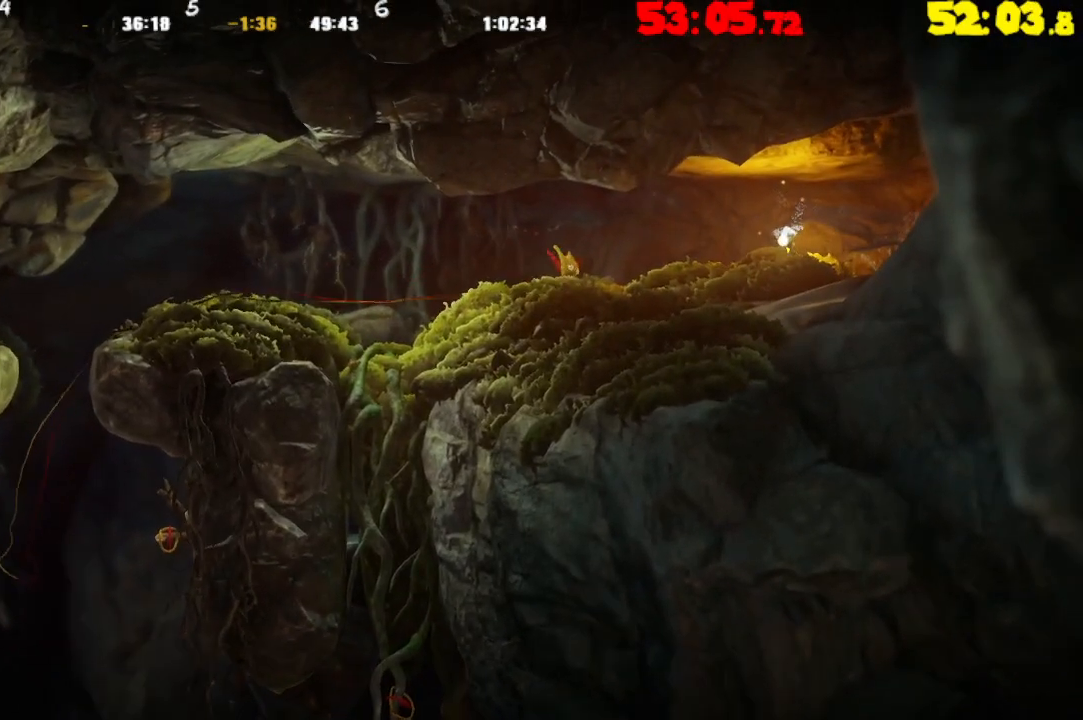
{"buttons": [], "left_stick": "right", "right_stick": "center", "events": []}
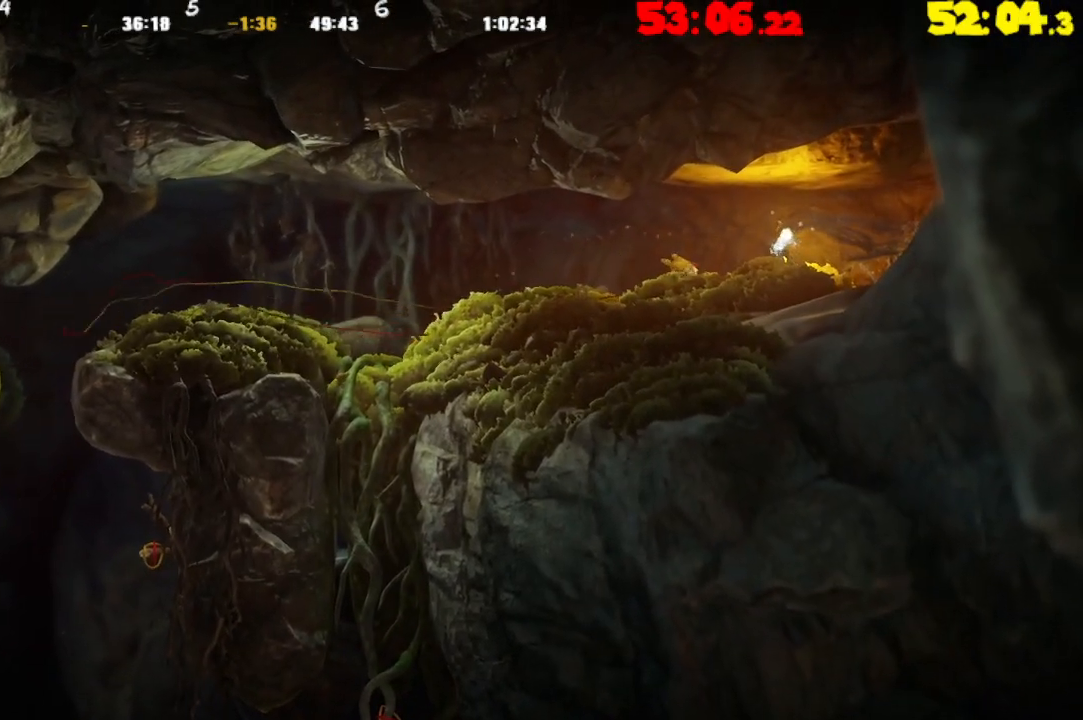
{"buttons": [], "left_stick": "right", "right_stick": "center", "events": []}
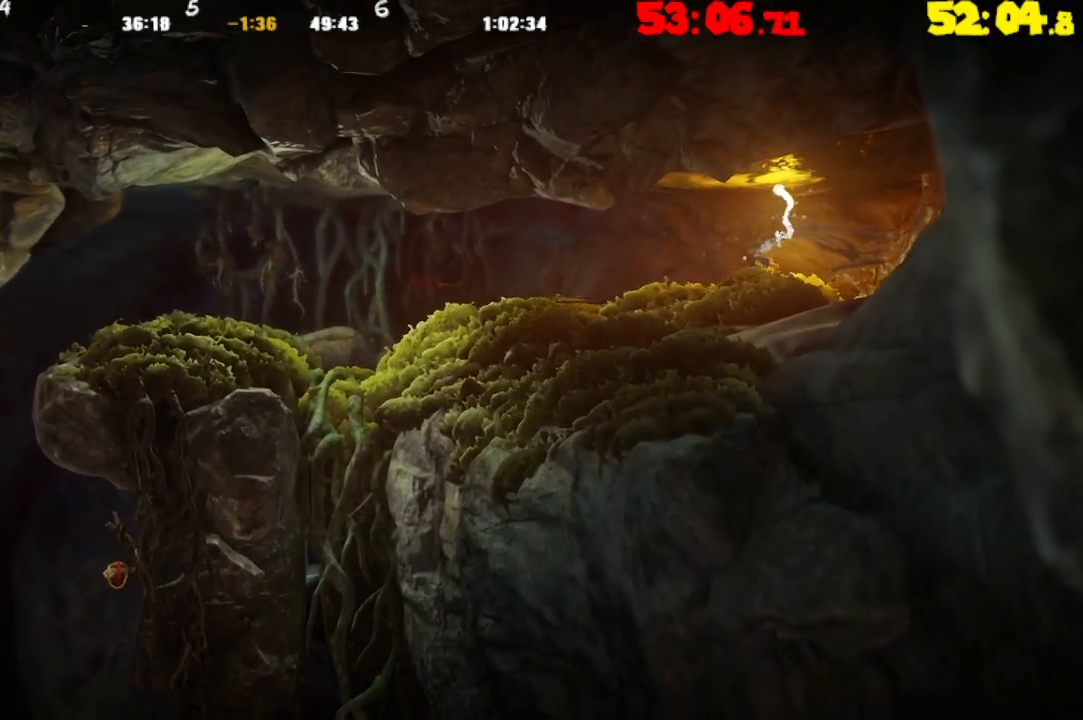
{"buttons": [], "left_stick": "right", "right_stick": "center", "events": []}
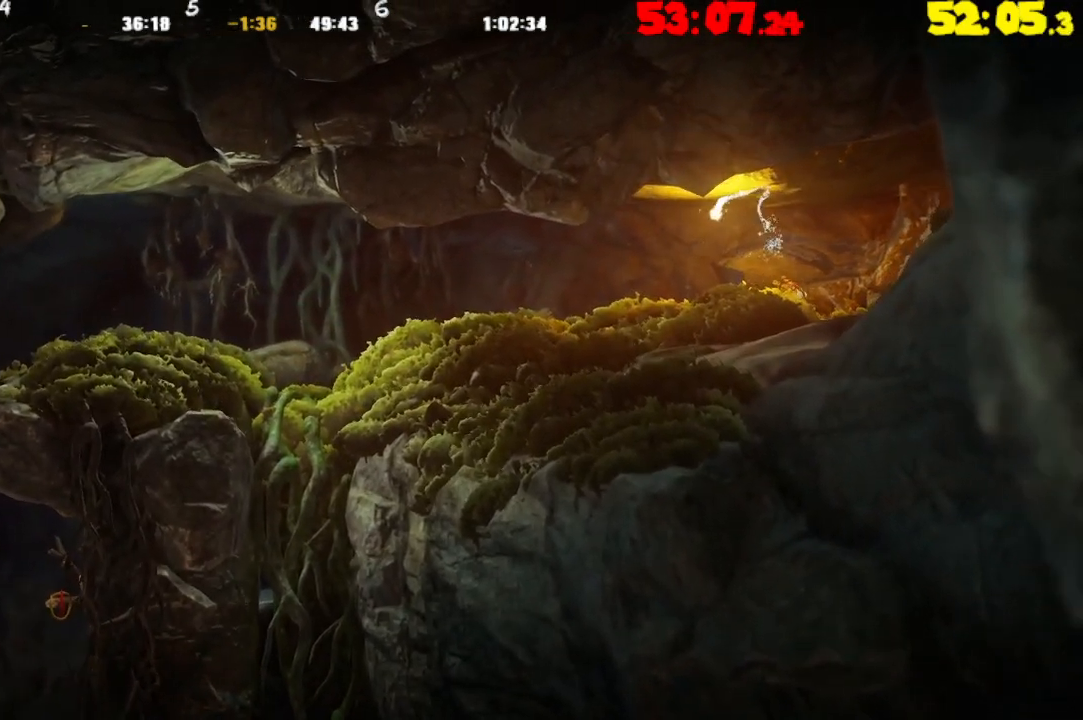
{"buttons": [], "left_stick": "right", "right_stick": "center", "events": []}
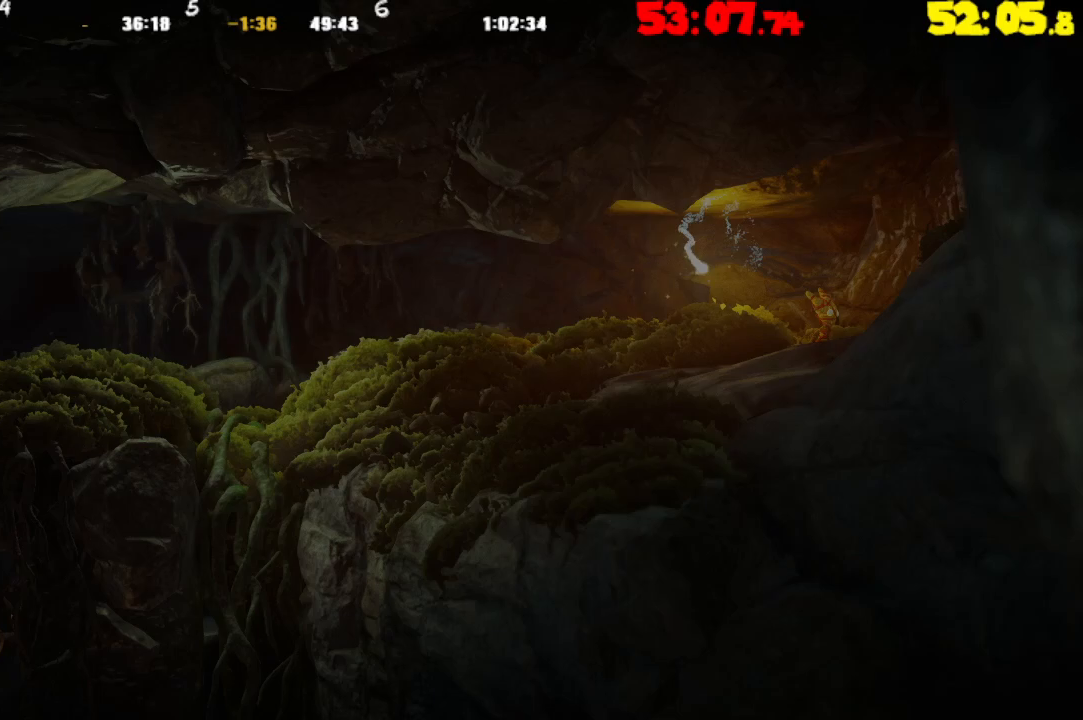
{"buttons": [], "left_stick": "right", "right_stick": "center", "events": []}
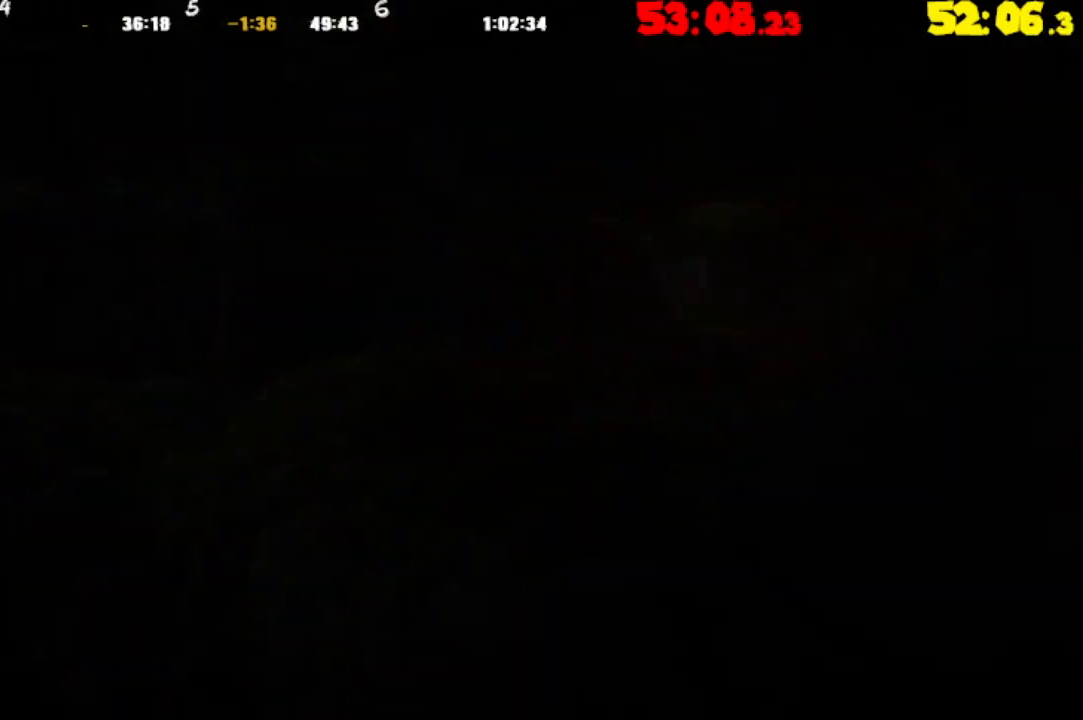
{"buttons": [], "left_stick": "right", "right_stick": "center", "events": []}
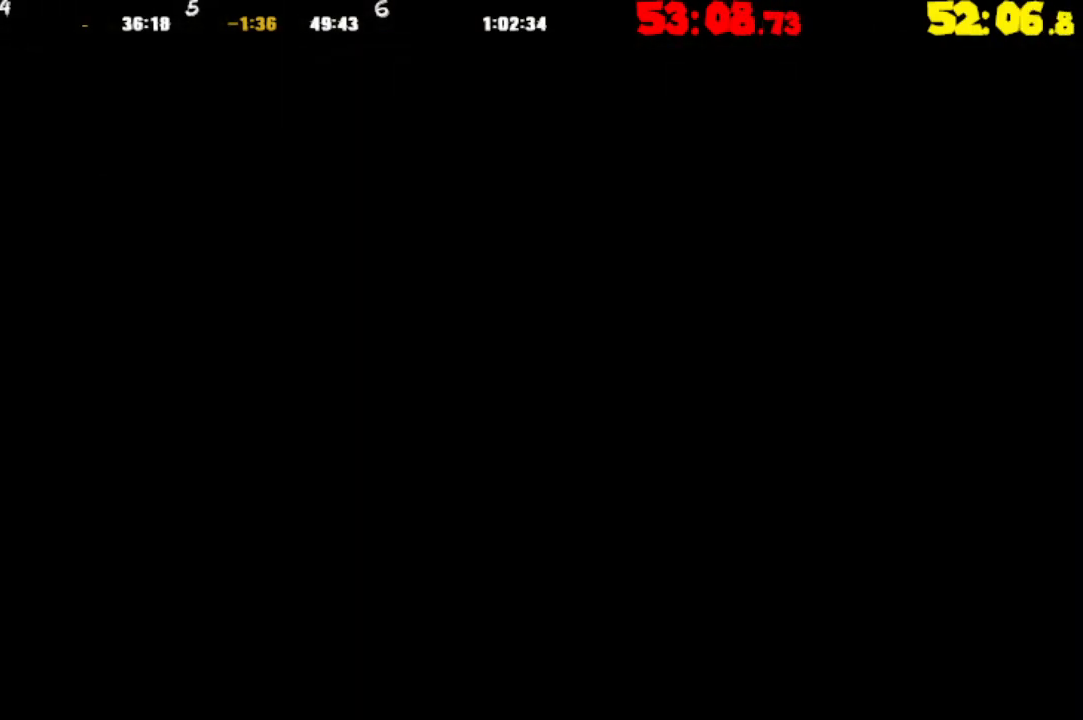
{"buttons": [], "left_stick": "right", "right_stick": "center", "events": []}
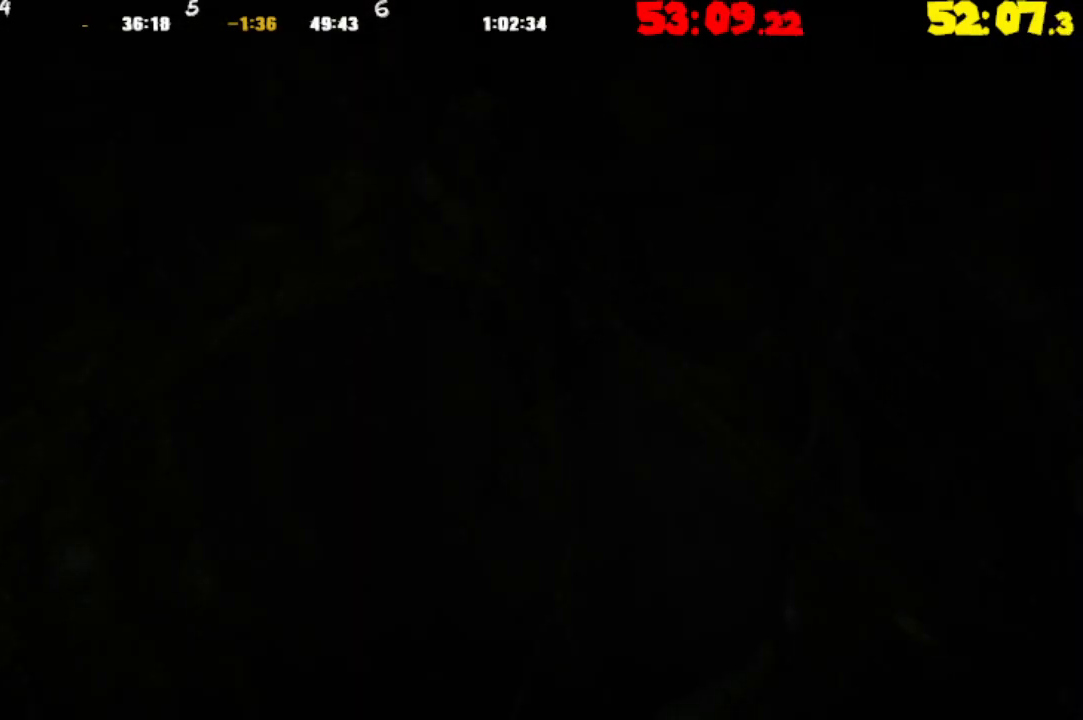
{"buttons": [], "left_stick": "right", "right_stick": "center", "events": []}